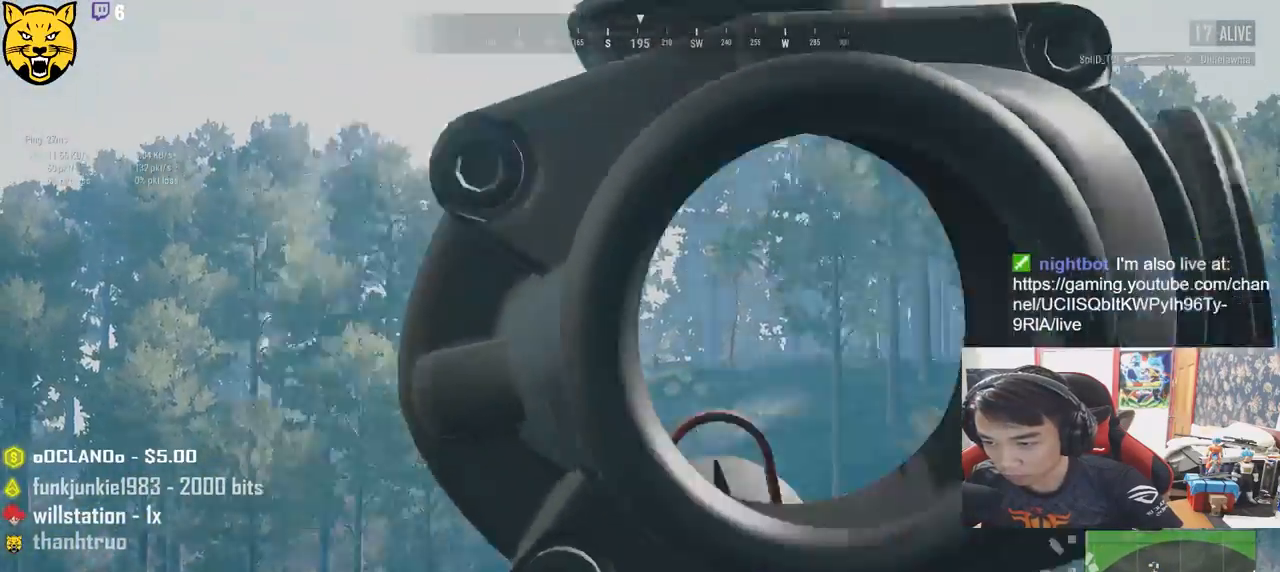
Gameplay with keyboard and mouse; each line is a JSON object with the keys and mouse buttons held at the frame after it. "events" lists presses ("down") and releases ("up") of "a", "c", "ctrl", "d", "e", "f", "q", "r", "s", "shift", "space", "tab", "v", "w", "x", "z", "mouse_left", "mouse_wheel" and "mouse_right" between this image and that frame as [ms after this image, input, new state], when the widget could be followed in between. "mouse_left", "mouse_wheel", "mouse_right" = the "left", "wheel", "right" buttons of the "mouse" list. No other keys are recorded. "wheel" means that the mouse wheel is clicked or scrolled. Mouse movement is not recorded.
{"keys": ["d", "w"], "mouse": [], "events": [[100, "s", "down"], [284, "s", "up"], [467, "w", "down"]]}
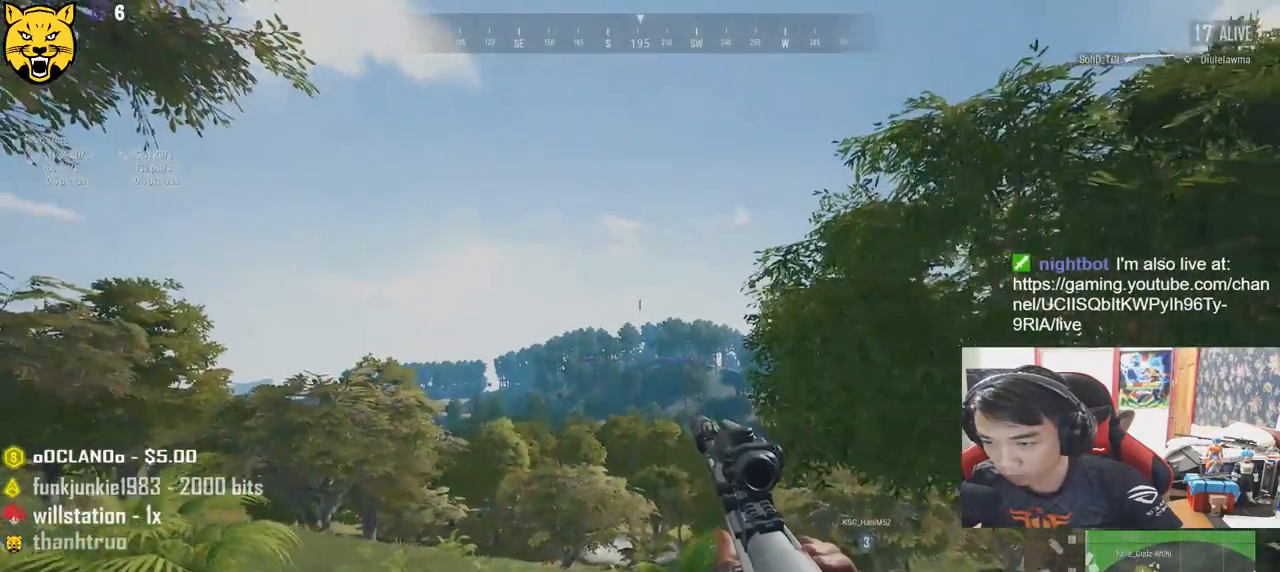
{"keys": ["d", "w"], "mouse": [], "events": []}
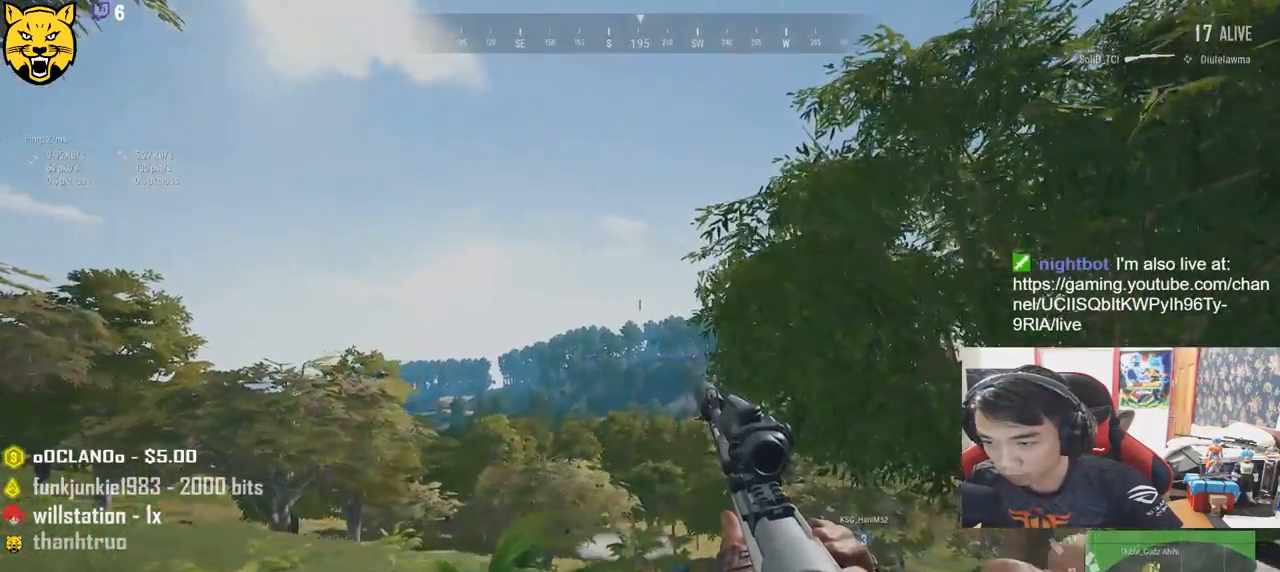
{"keys": ["a"], "mouse": [], "events": [[317, "a", "down"], [350, "w", "up"], [367, "d", "up"]]}
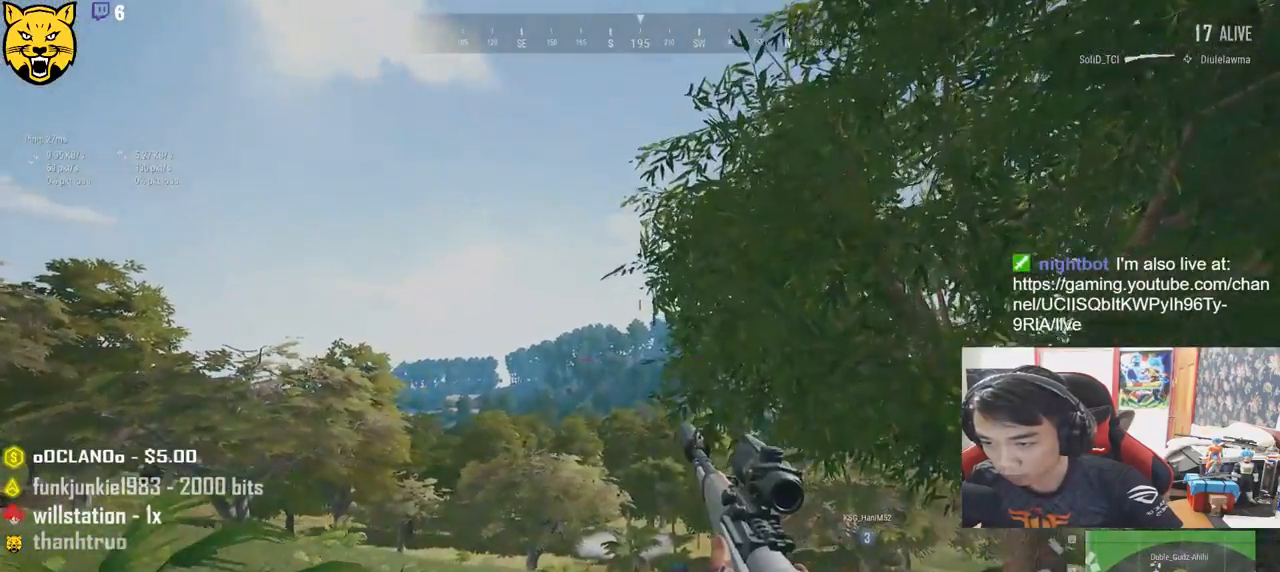
{"keys": ["q"], "mouse": [], "events": [[84, "a", "up"], [184, "q", "down"]]}
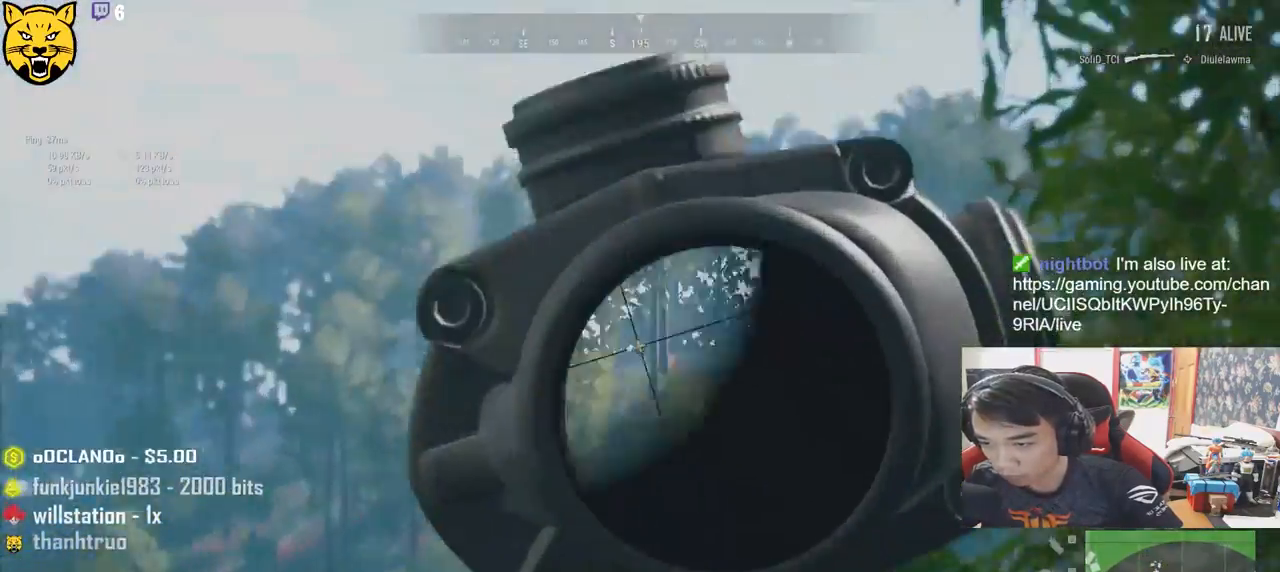
{"keys": ["q"], "mouse": [], "events": []}
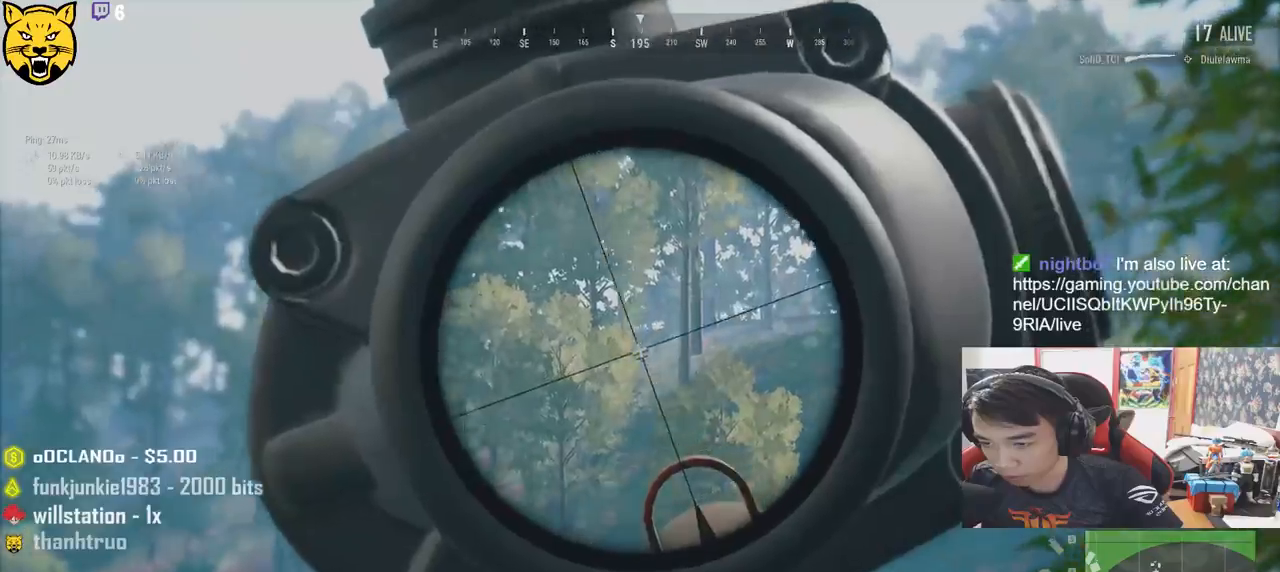
{"keys": ["d", "s"], "mouse": [], "events": [[50, "mouse_left", "down"], [134, "q", "up"], [167, "mouse_left", "up"], [234, "s", "down"], [467, "d", "down"]]}
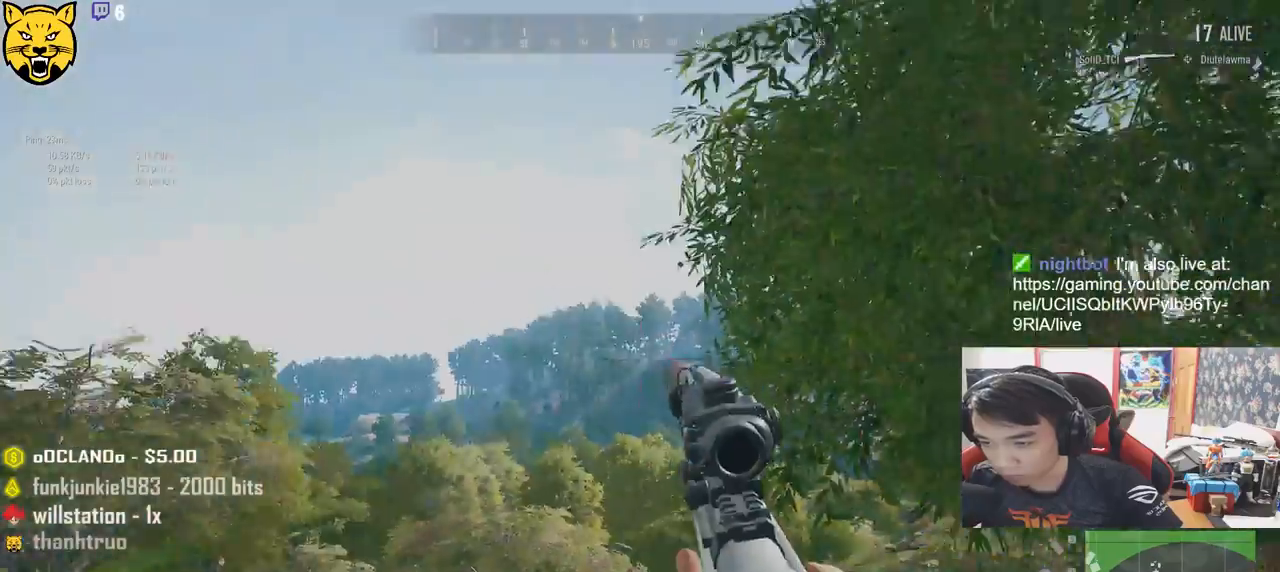
{"keys": ["a"], "mouse": [], "events": [[84, "s", "up"], [234, "w", "down"], [334, "d", "up"], [367, "a", "down"], [500, "w", "up"]]}
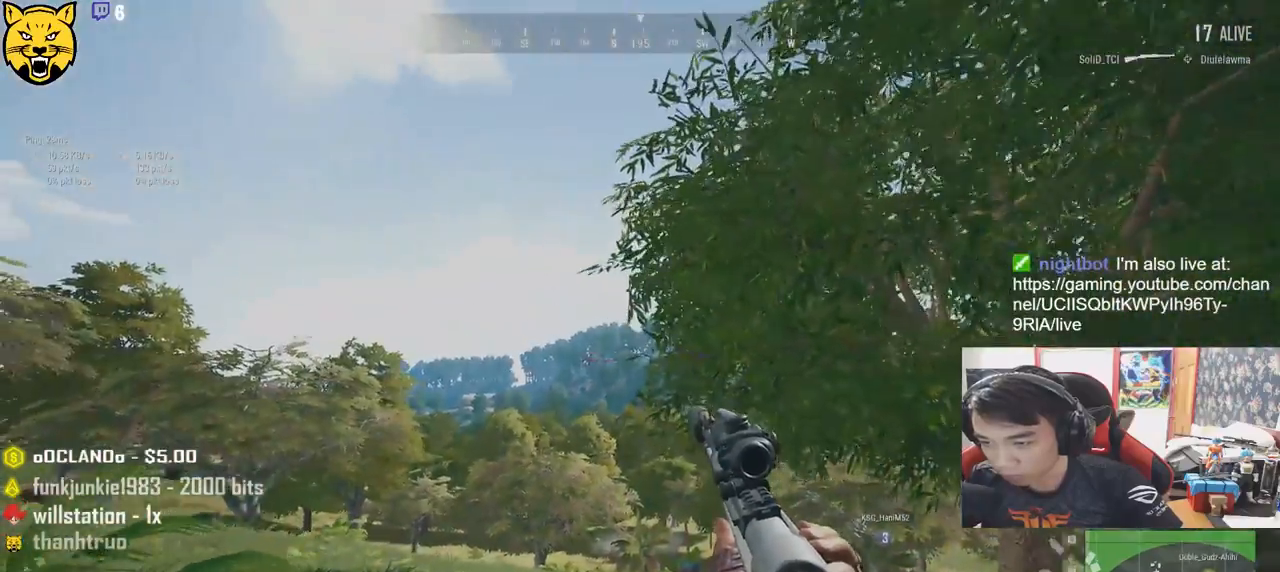
{"keys": ["a", "s"], "mouse": [], "events": [[384, "s", "down"]]}
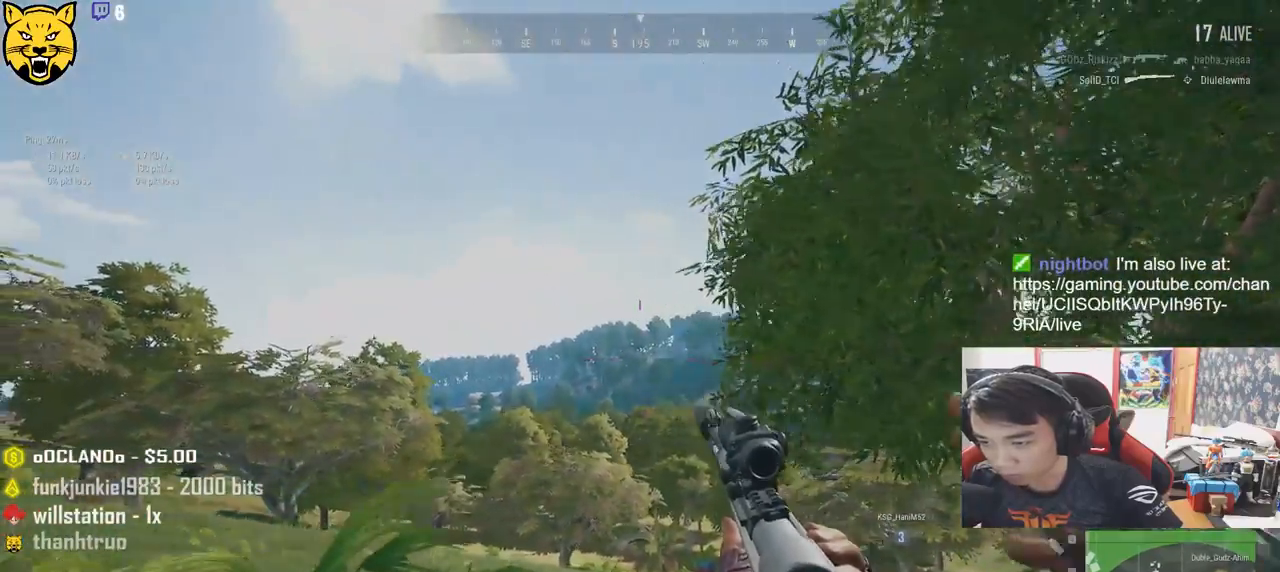
{"keys": ["d", "q"], "mouse": [], "events": [[150, "d", "down"], [217, "a", "up"], [250, "s", "up"], [484, "q", "down"]]}
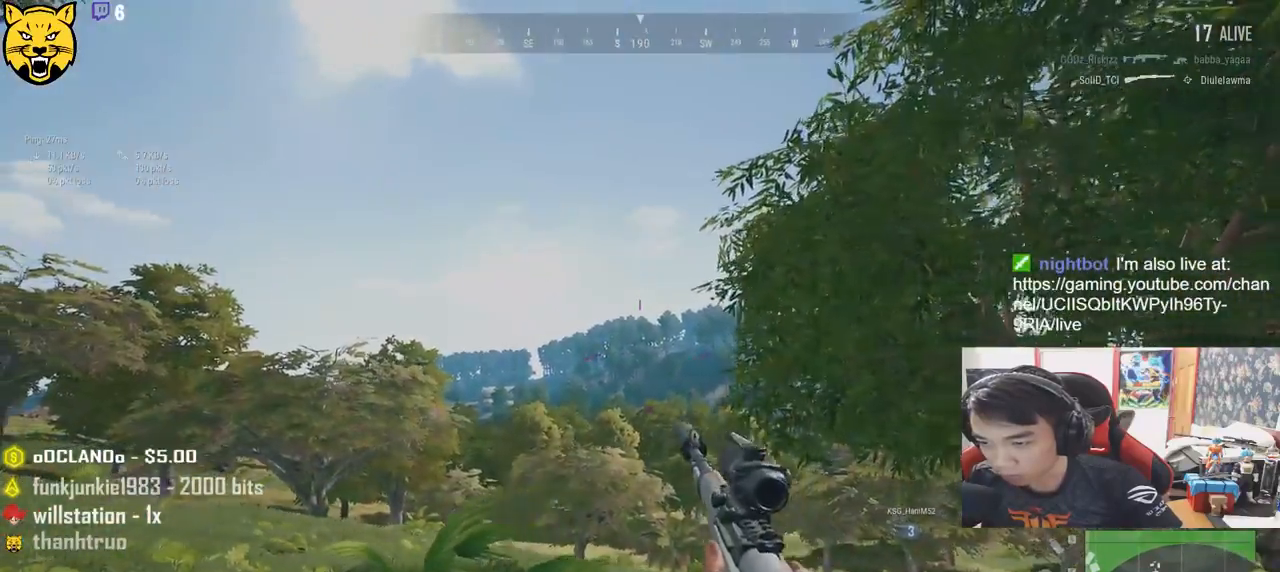
{"keys": ["q"], "mouse": [], "events": [[34, "d", "up"]]}
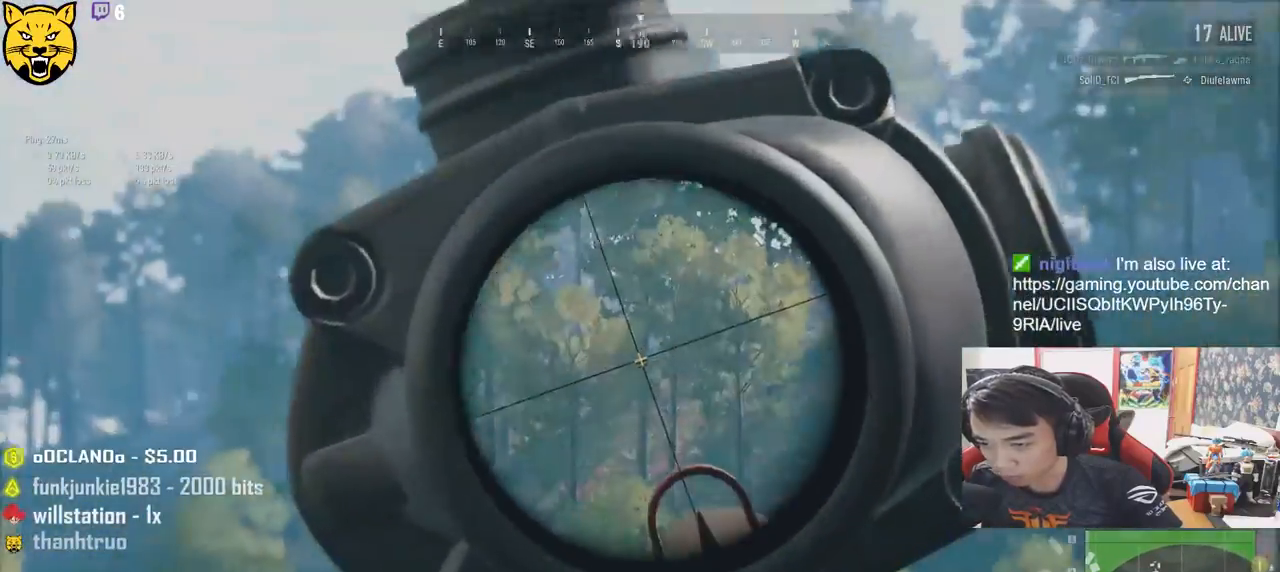
{"keys": ["s"], "mouse": [], "events": [[334, "q", "up"], [467, "s", "down"]]}
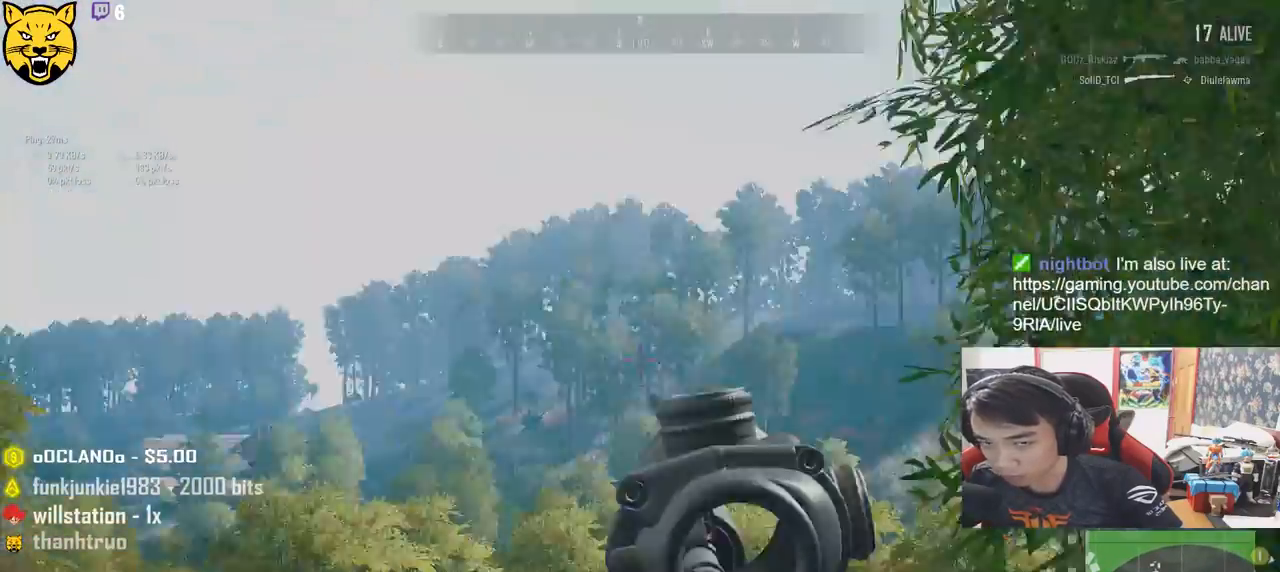
{"keys": ["w"], "mouse": [], "events": [[17, "r", "down"], [117, "a", "down"], [150, "r", "up"], [184, "s", "up"], [300, "w", "down"], [434, "a", "up"]]}
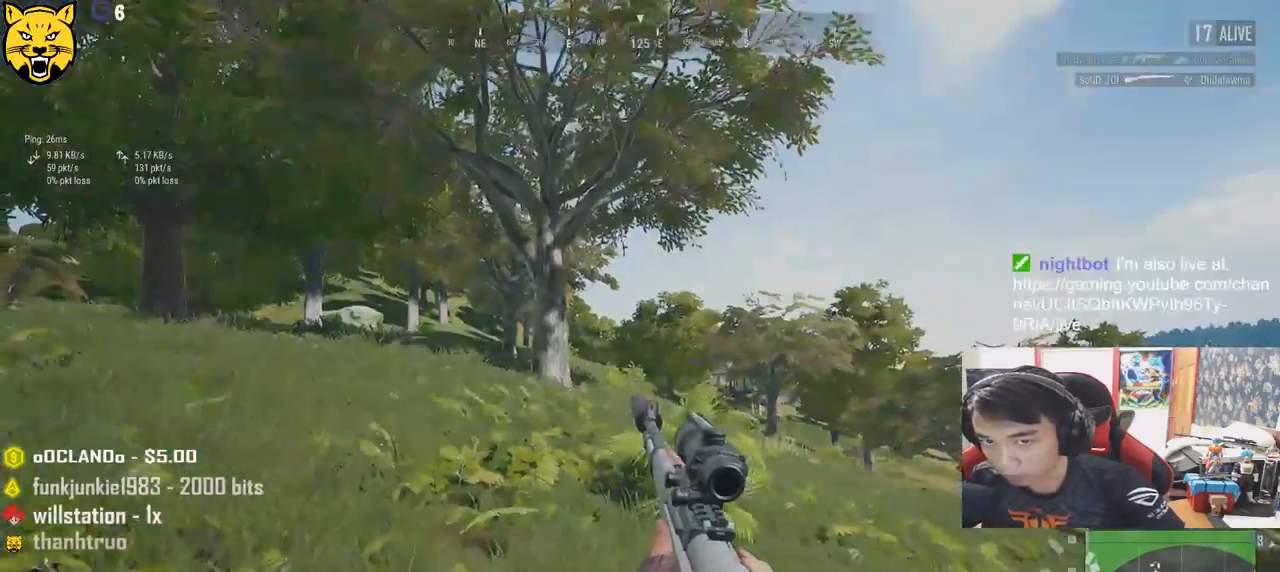
{"keys": ["shift", "w"], "mouse": [], "events": [[150, "shift", "down"]]}
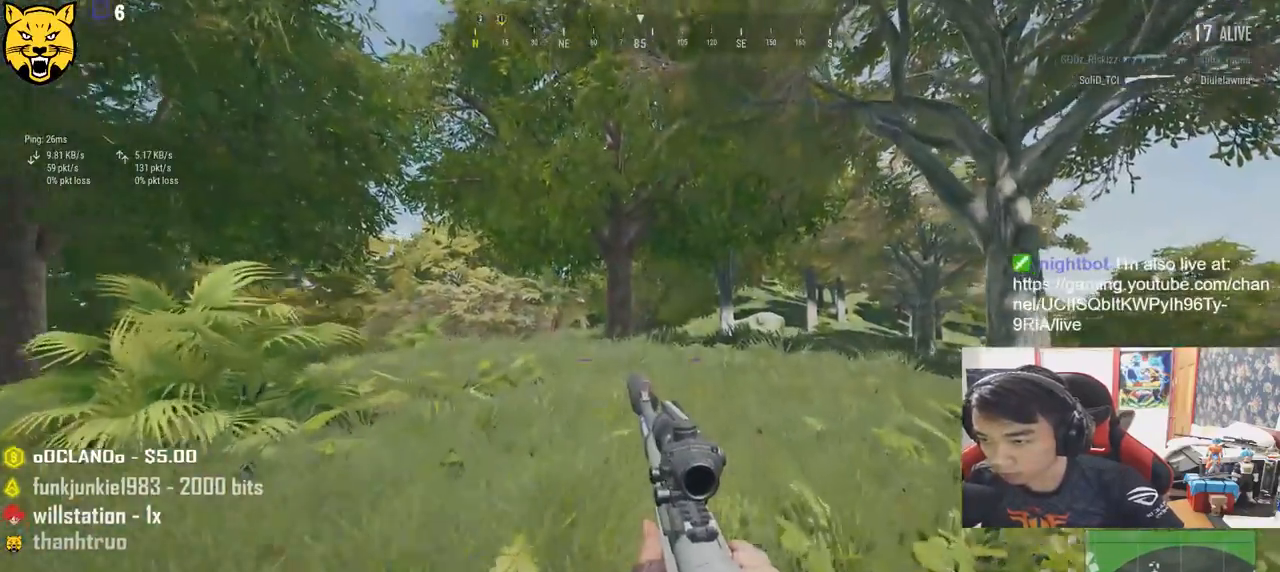
{"keys": ["w"], "mouse": [], "events": [[384, "shift", "up"]]}
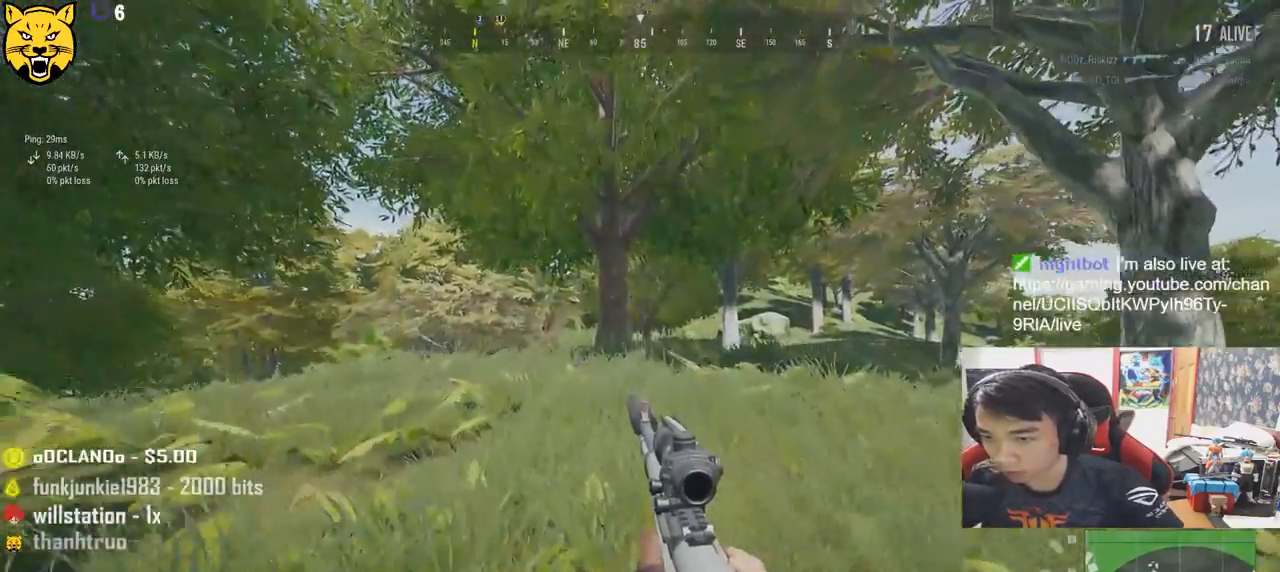
{"keys": ["a"], "mouse": [], "events": [[84, "a", "down"], [384, "w", "up"]]}
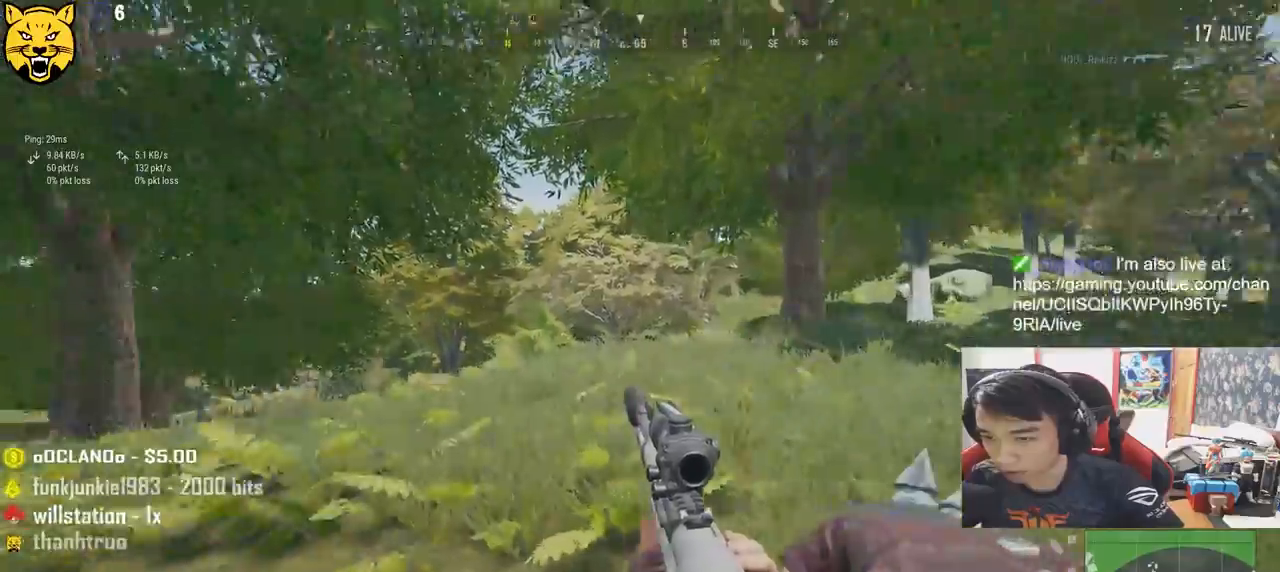
{"keys": ["a", "w"], "mouse": [], "events": [[234, "w", "down"]]}
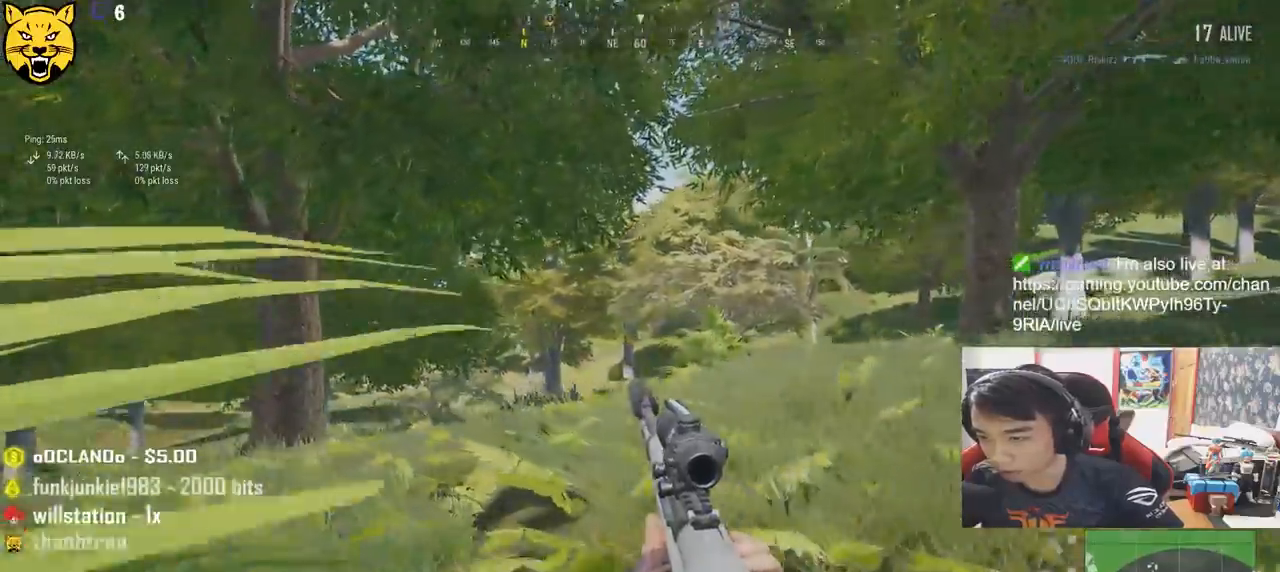
{"keys": ["d", "w"], "mouse": [], "events": [[134, "w", "up"], [250, "w", "down"], [417, "a", "up"], [450, "d", "down"]]}
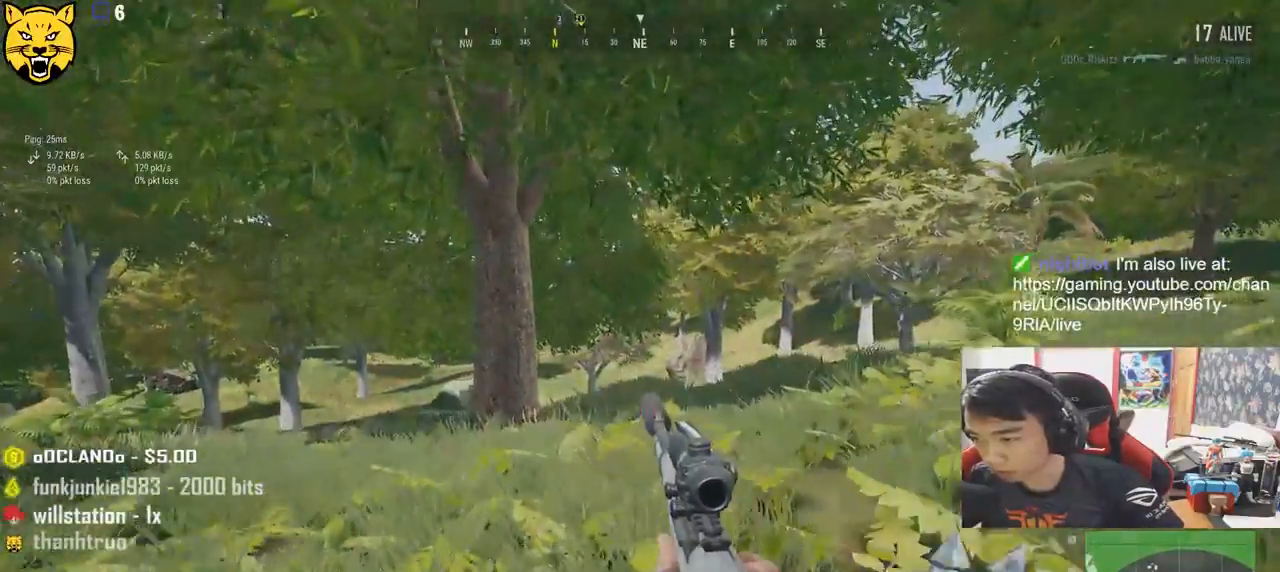
{"keys": ["d", "s"], "mouse": [], "events": [[34, "w", "up"], [350, "s", "down"]]}
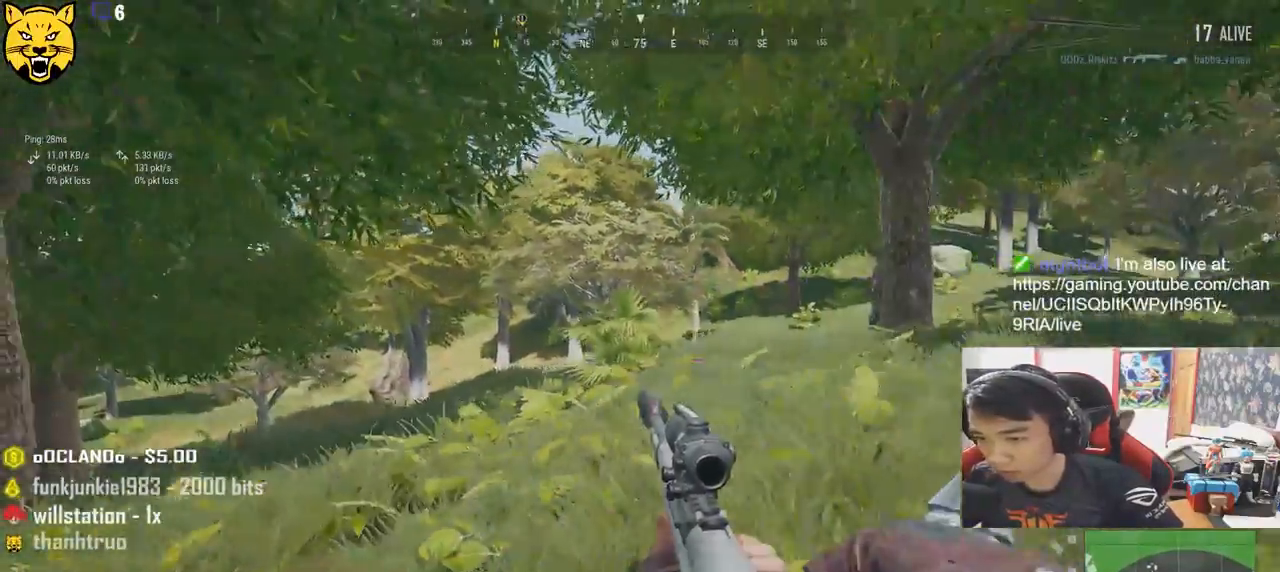
{"keys": ["d"], "mouse": [], "events": [[450, "s", "up"]]}
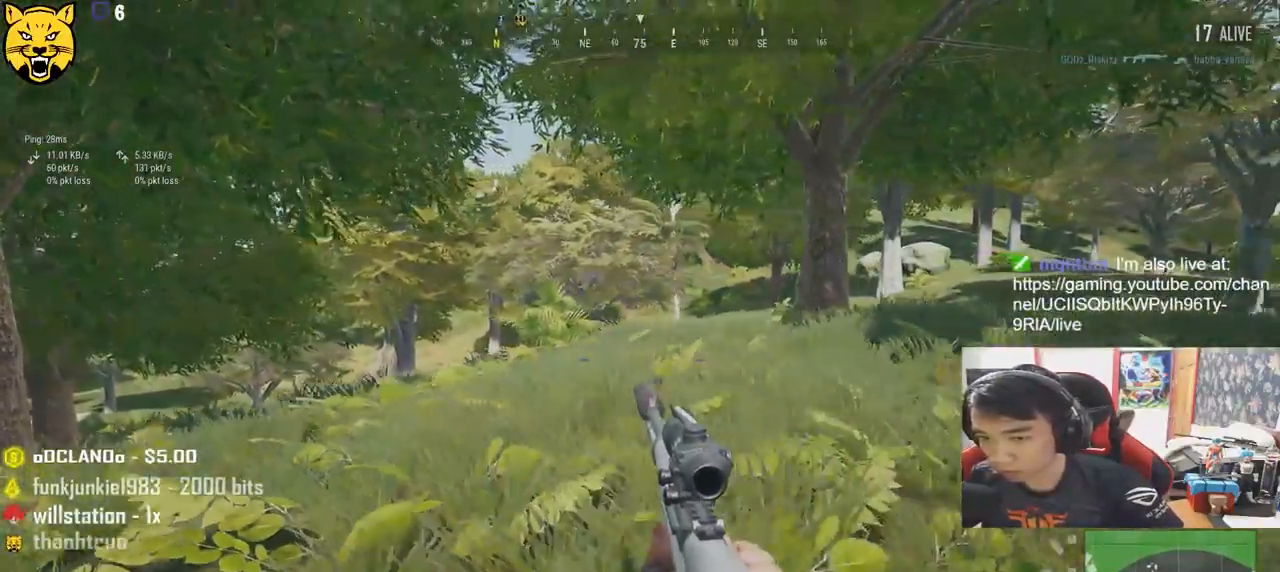
{"keys": ["d"], "mouse": [], "events": []}
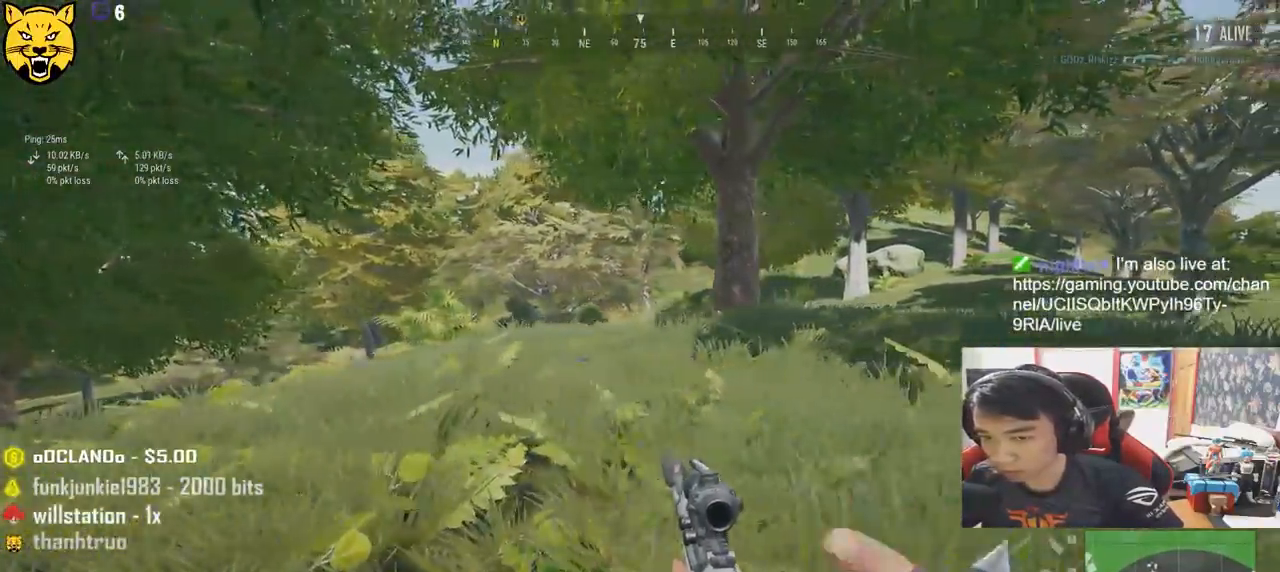
{"keys": ["d", "w"], "mouse": [], "events": [[217, "w", "down"]]}
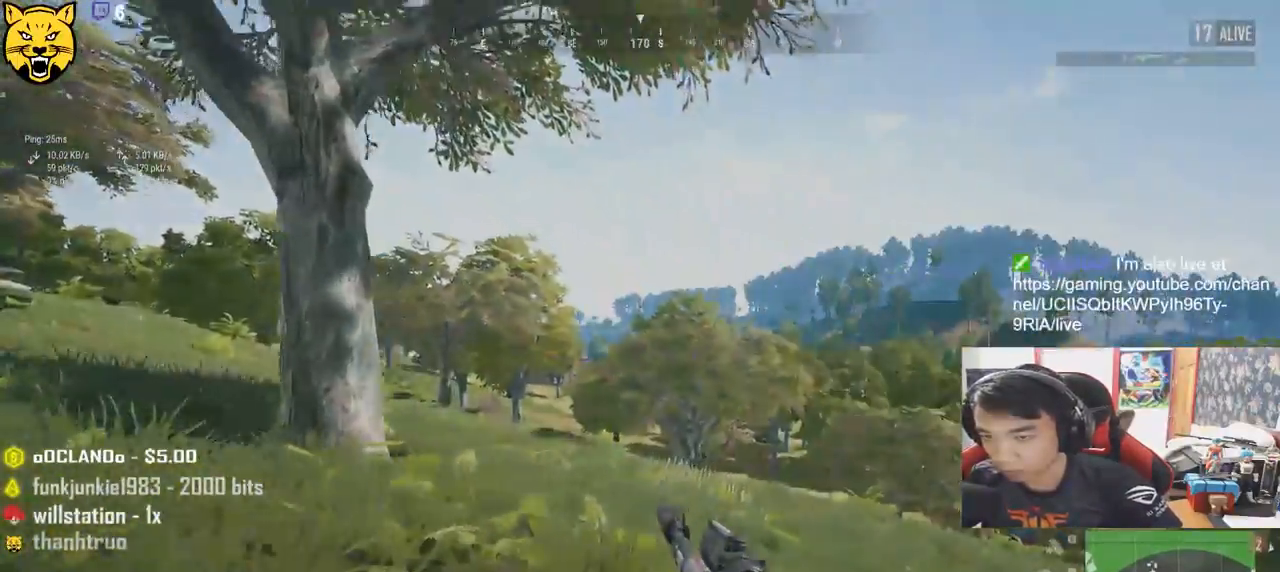
{"keys": ["d", "s"], "mouse": [], "events": [[200, "w", "up"], [350, "s", "down"]]}
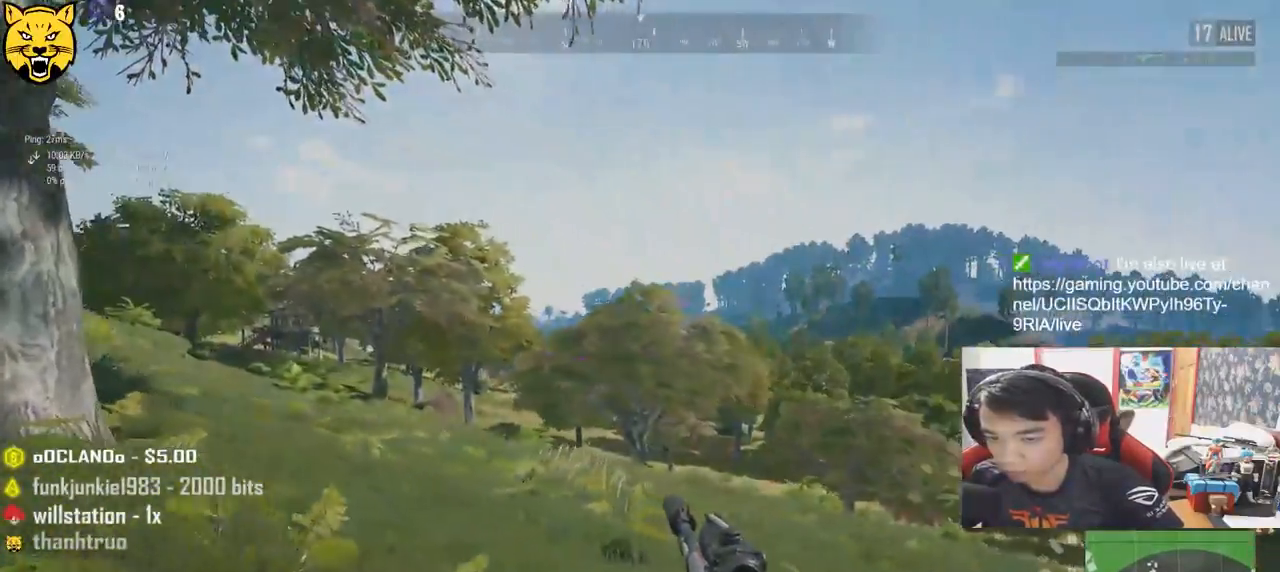
{"keys": ["a", "d", "s"], "mouse": [], "events": [[300, "a", "down"]]}
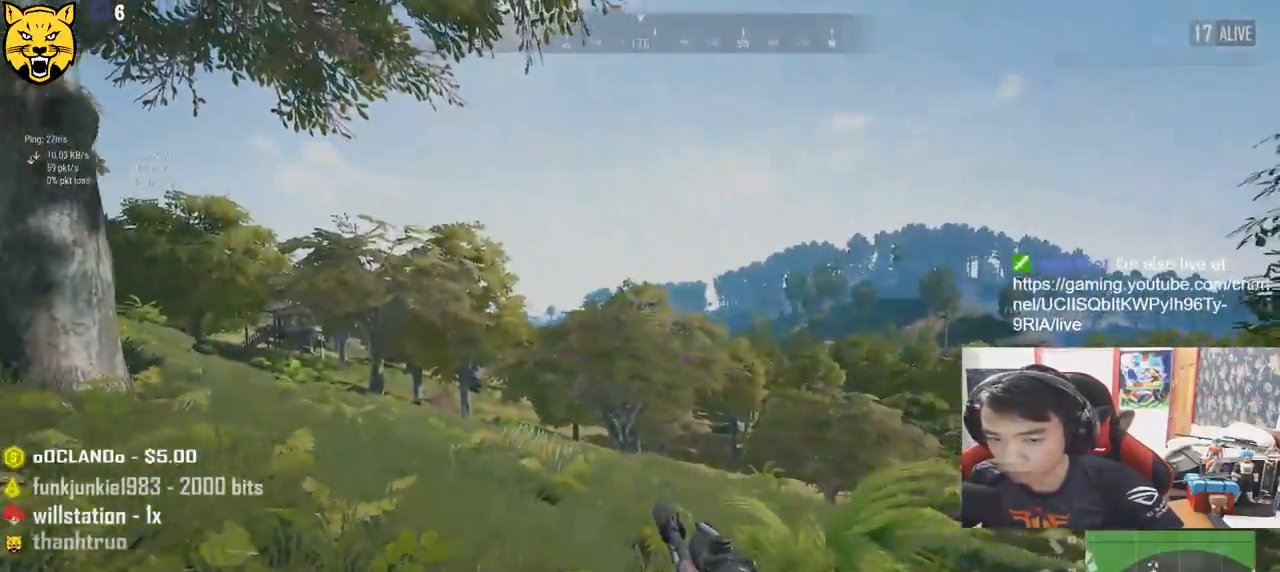
{"keys": ["a"], "mouse": [], "events": [[100, "d", "up"], [150, "s", "up"]]}
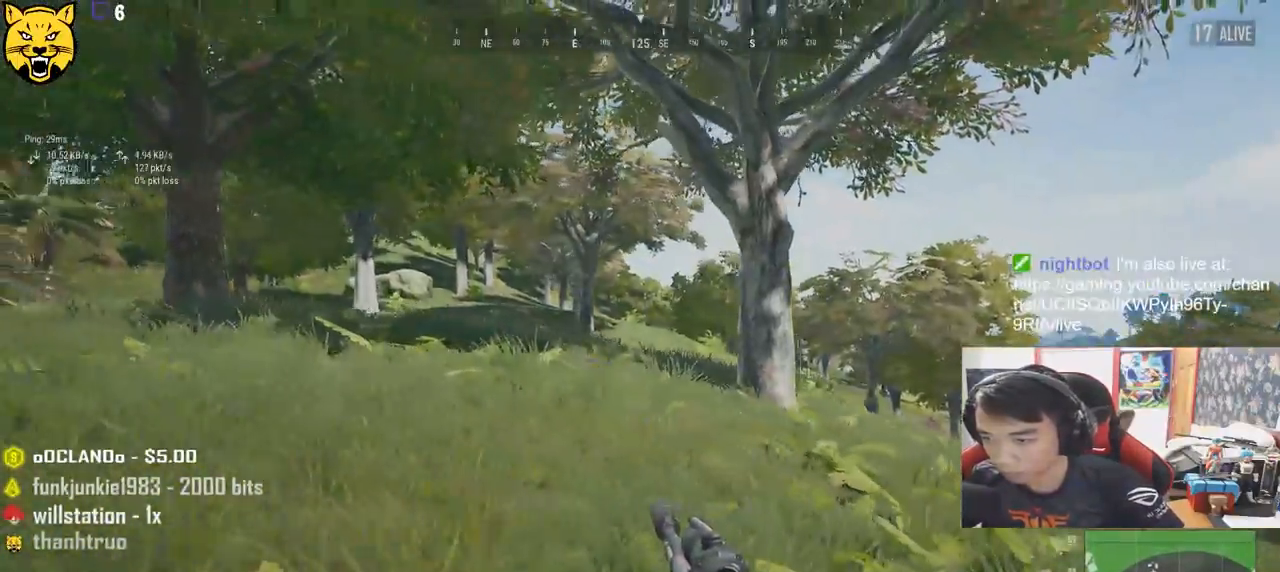
{"keys": ["a", "s"], "mouse": [], "events": [[300, "s", "down"]]}
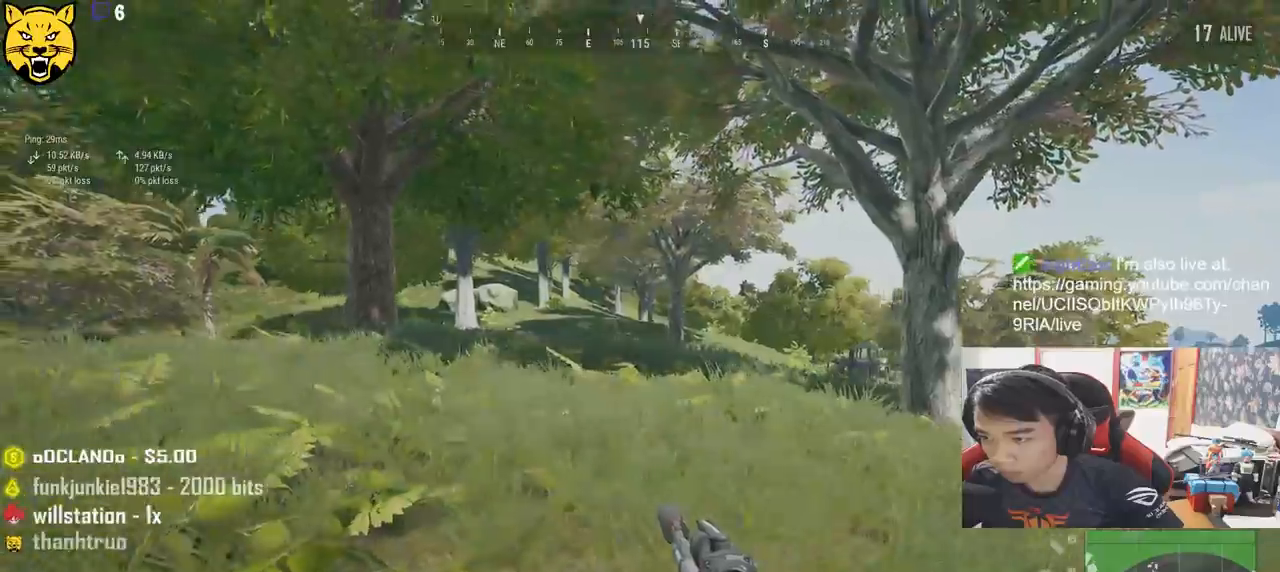
{"keys": ["a"], "mouse": [], "events": [[150, "s", "up"]]}
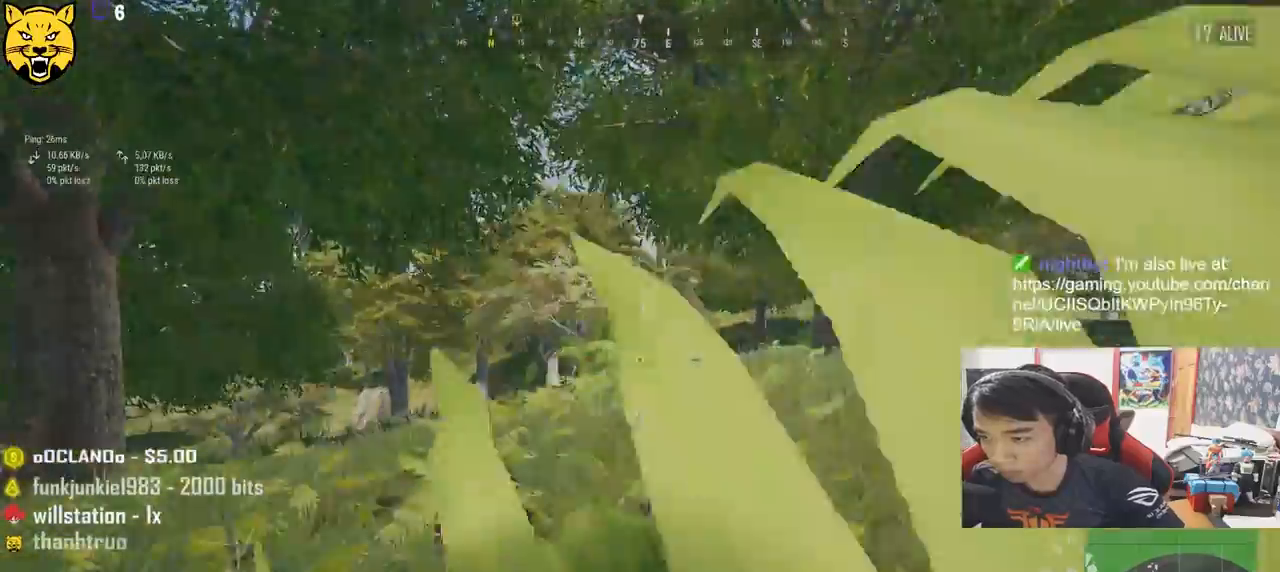
{"keys": ["a"], "mouse": [], "events": []}
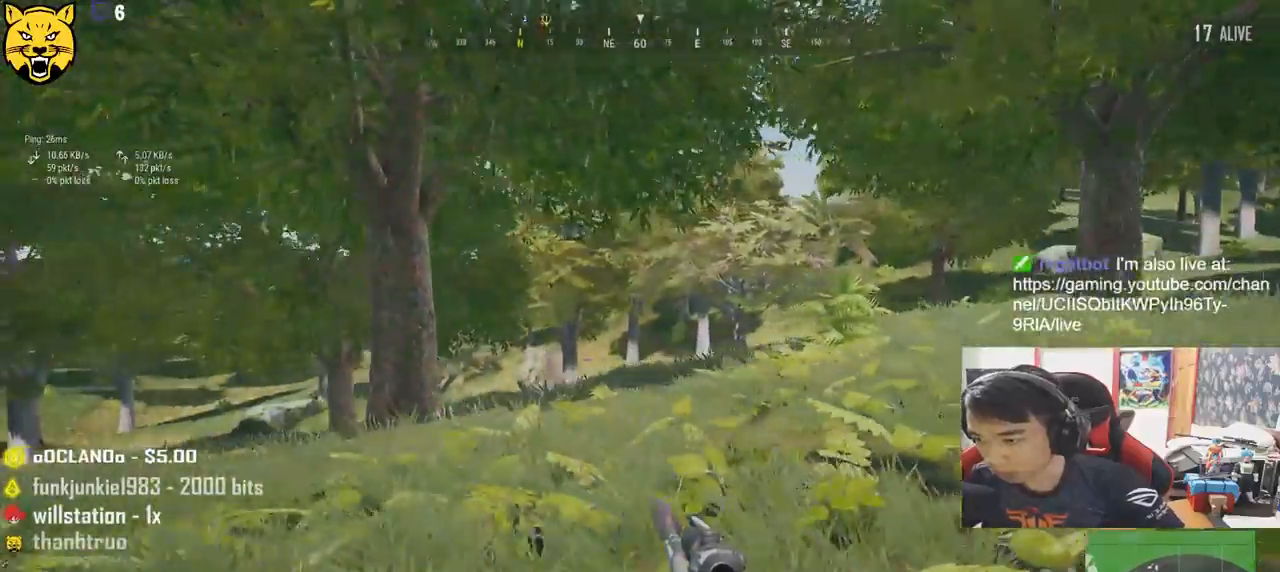
{"keys": ["a"], "mouse": [], "events": []}
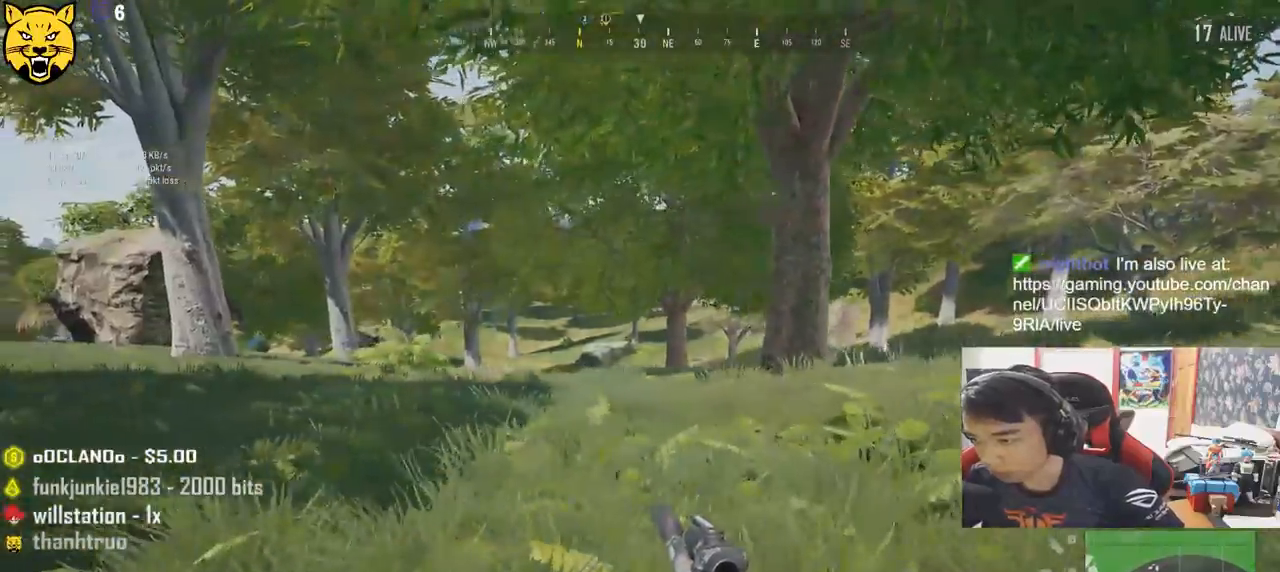
{"keys": ["a"], "mouse": [], "events": [[17, "s", "down"], [284, "s", "up"]]}
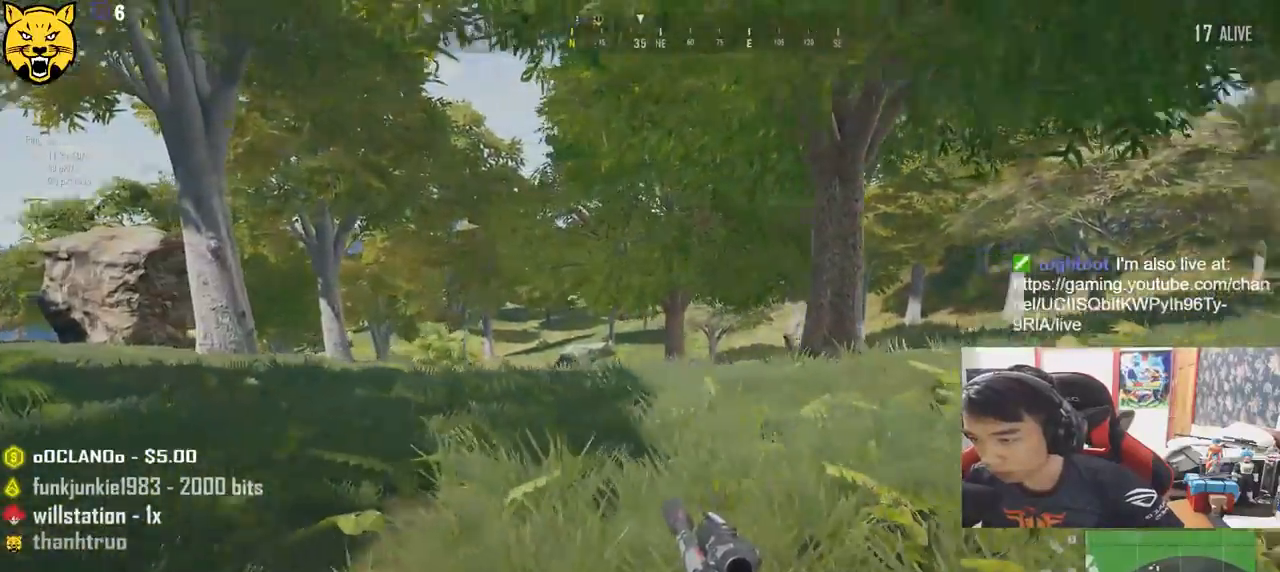
{"keys": ["d"], "mouse": [], "events": [[50, "w", "down"], [367, "d", "down"], [417, "a", "up"], [500, "w", "up"]]}